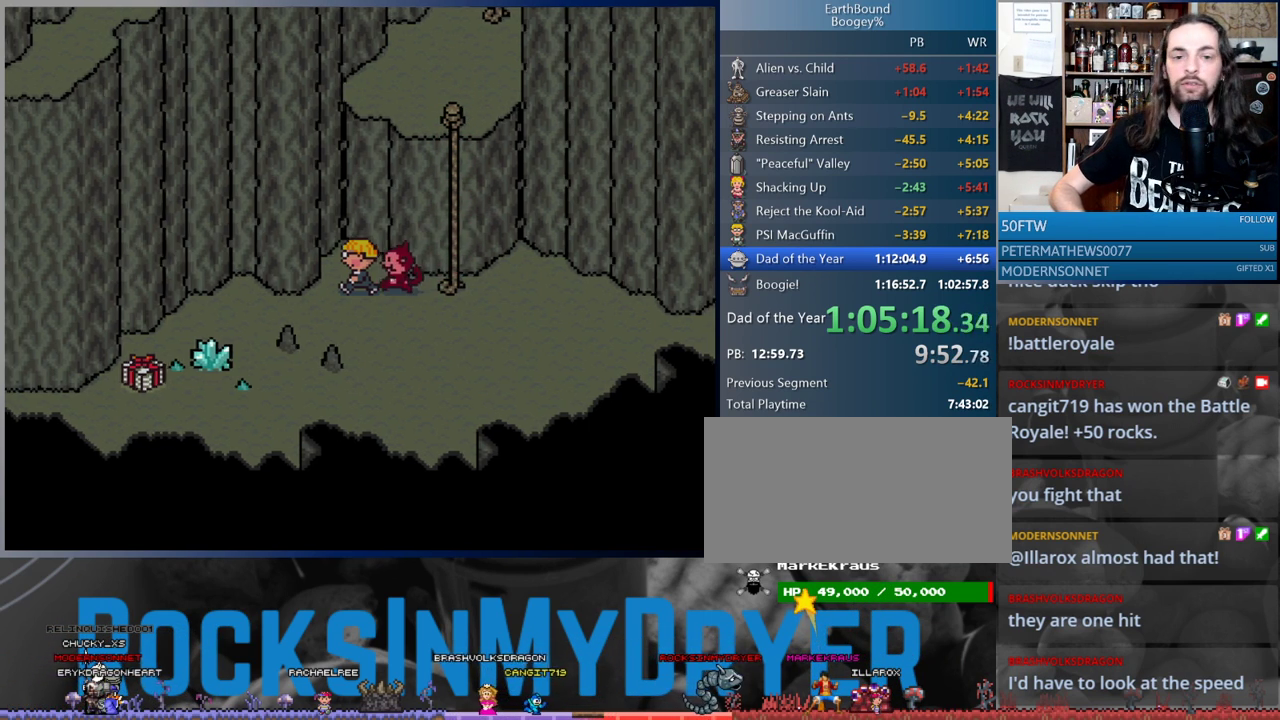
Gameplay with a controller (Nintendo layout); each line is a JSON object with the inputs held at the frame after it. "events" lists button and stick changes between this image and that frame as [ms after this image, input, new state], when the widget could be followed in between. Not read: L1 L3 R3.
{"buttons": ["DPAD_LEFT"], "events": [[117, "DPAD_LEFT", "down"]]}
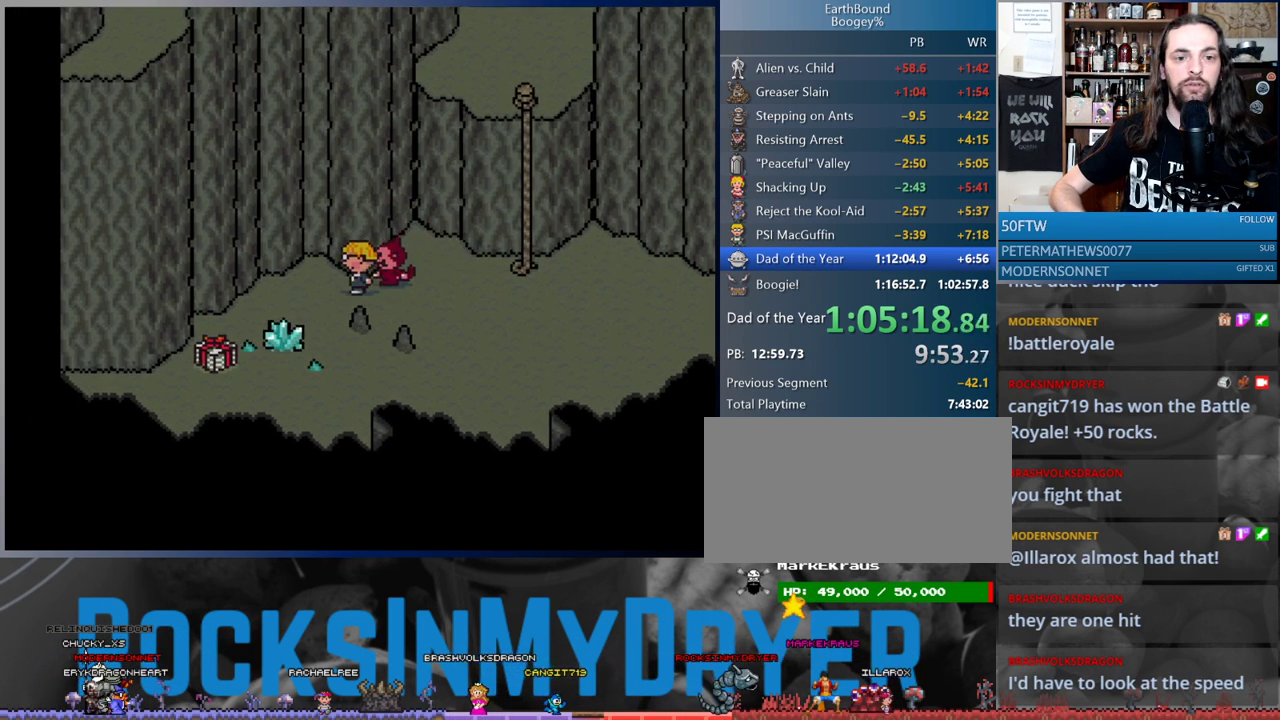
{"buttons": ["DPAD_DOWN", "DPAD_LEFT"], "events": [[217, "DPAD_DOWN", "down"]]}
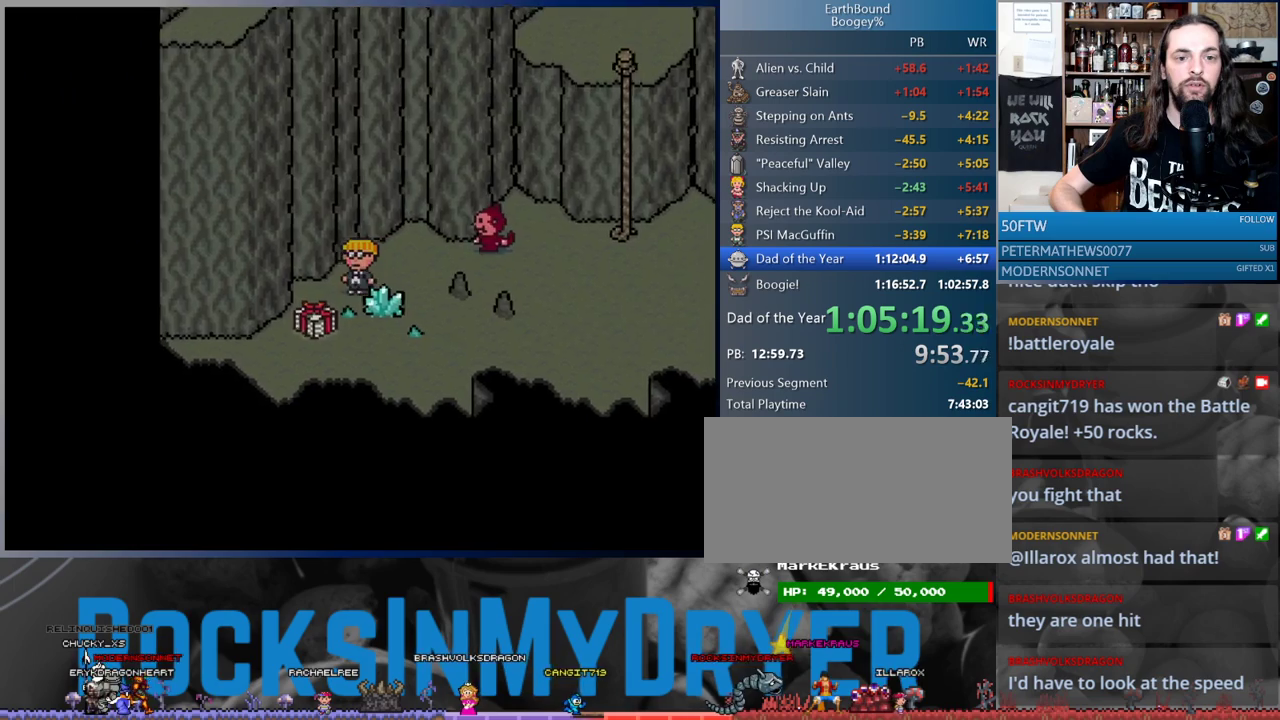
{"buttons": [], "events": [[267, "DPAD_LEFT", "up"], [333, "DPAD_DOWN", "up"], [400, "A", "down"], [450, "A", "up"]]}
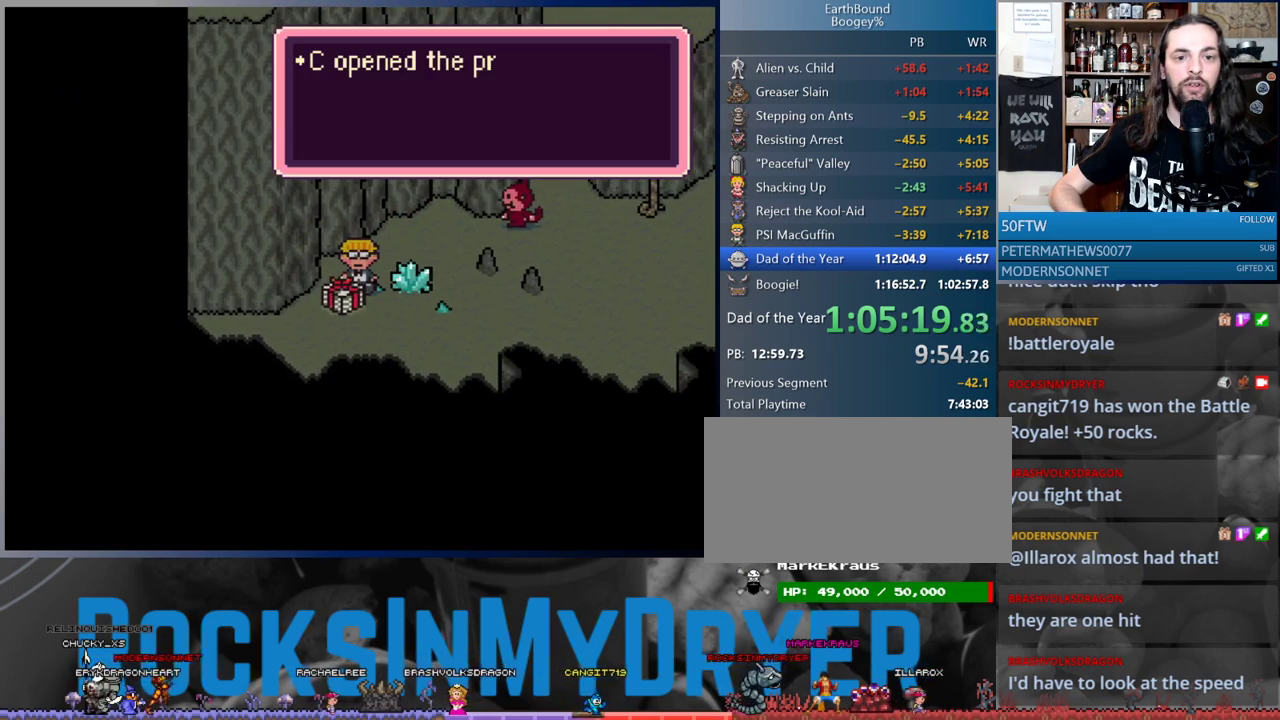
{"buttons": ["A", "DPAD_UP", "DPAD_RIGHT"], "events": [[33, "A", "down"], [117, "A", "up"], [167, "DPAD_UP", "down"], [183, "A", "down"], [217, "DPAD_UP", "up"], [267, "A", "up"], [283, "DPAD_RIGHT", "down"], [283, "DPAD_UP", "down"], [317, "A", "down"], [367, "A", "up"], [433, "A", "down"]]}
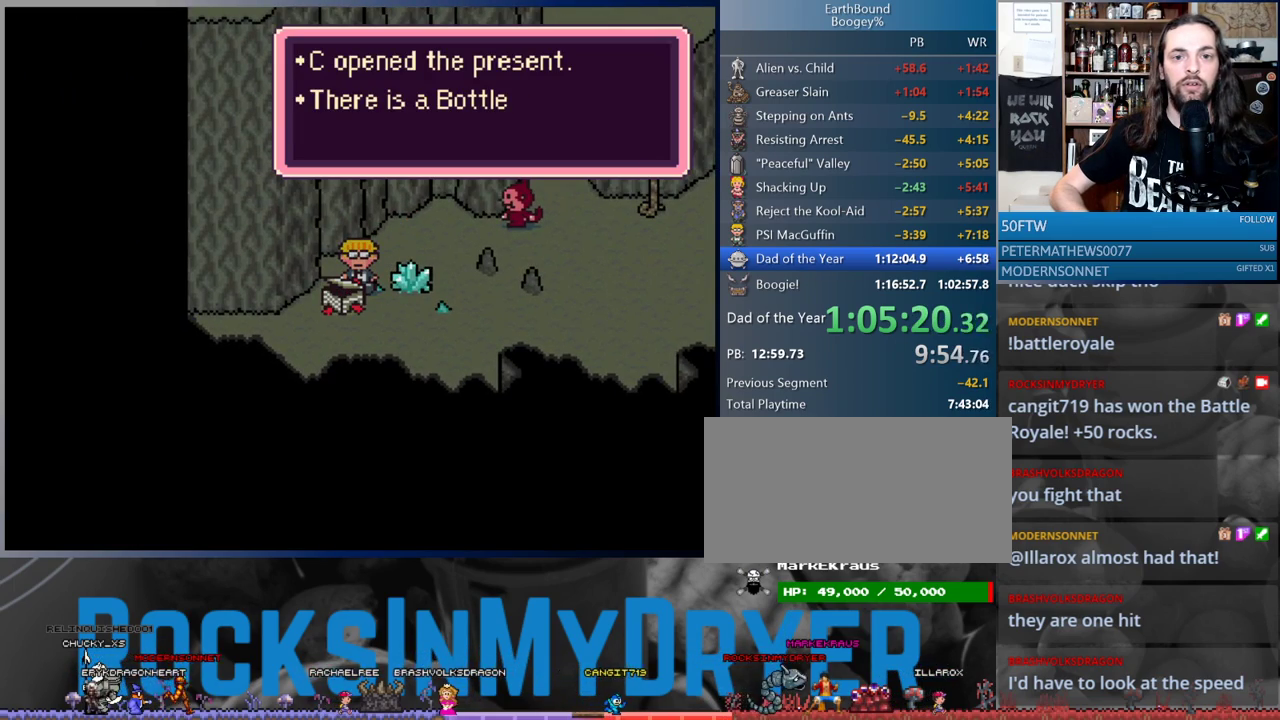
{"buttons": ["DPAD_UP", "DPAD_RIGHT"], "events": [[17, "A", "up"], [33, "DPAD_RIGHT", "up"], [100, "A", "down"], [150, "A", "up"], [217, "A", "down"], [217, "DPAD_RIGHT", "down"], [283, "A", "up"]]}
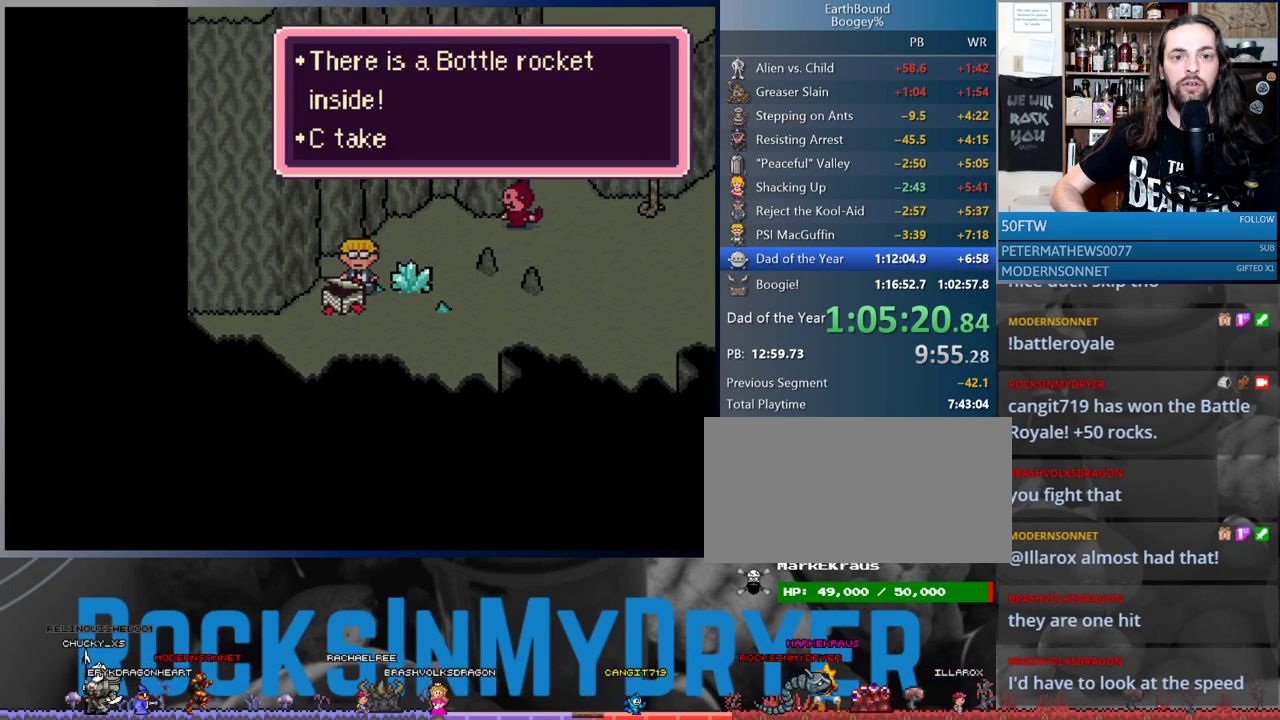
{"buttons": ["DPAD_UP", "DPAD_RIGHT"], "events": [[17, "A", "down"], [100, "A", "up"], [317, "A", "down"], [383, "A", "up"]]}
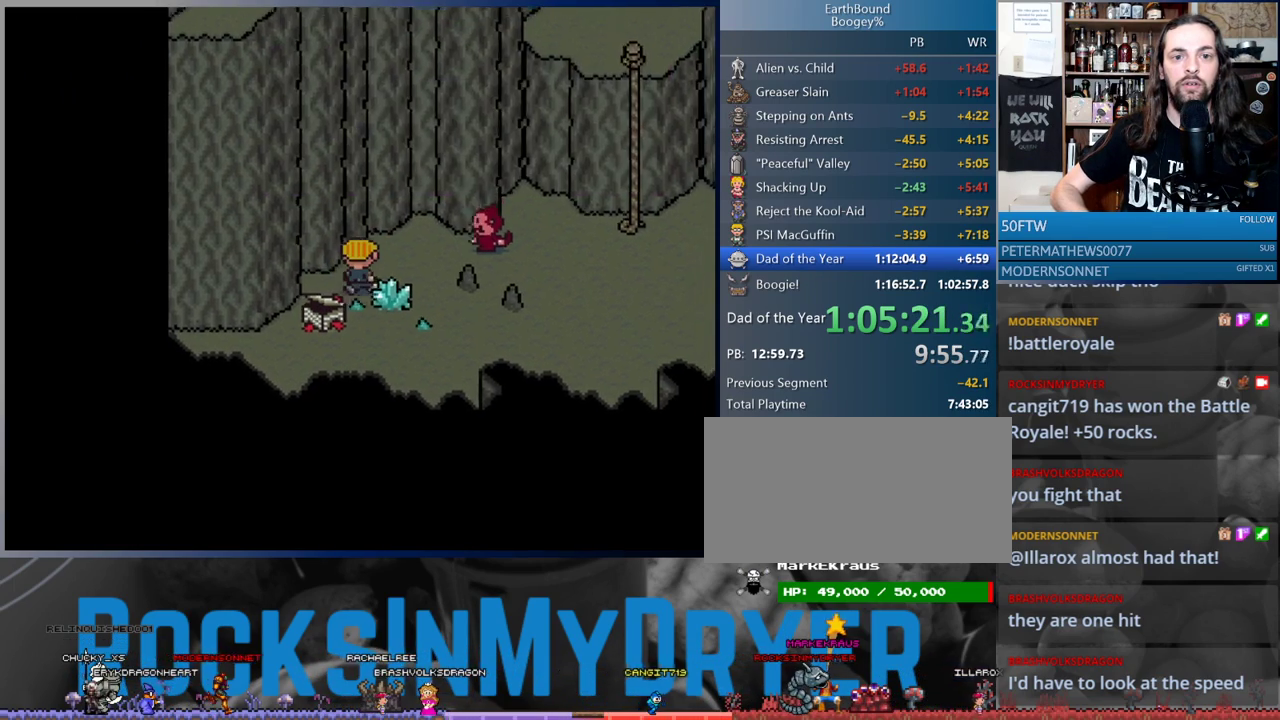
{"buttons": ["DPAD_RIGHT"], "events": [[183, "DPAD_UP", "up"]]}
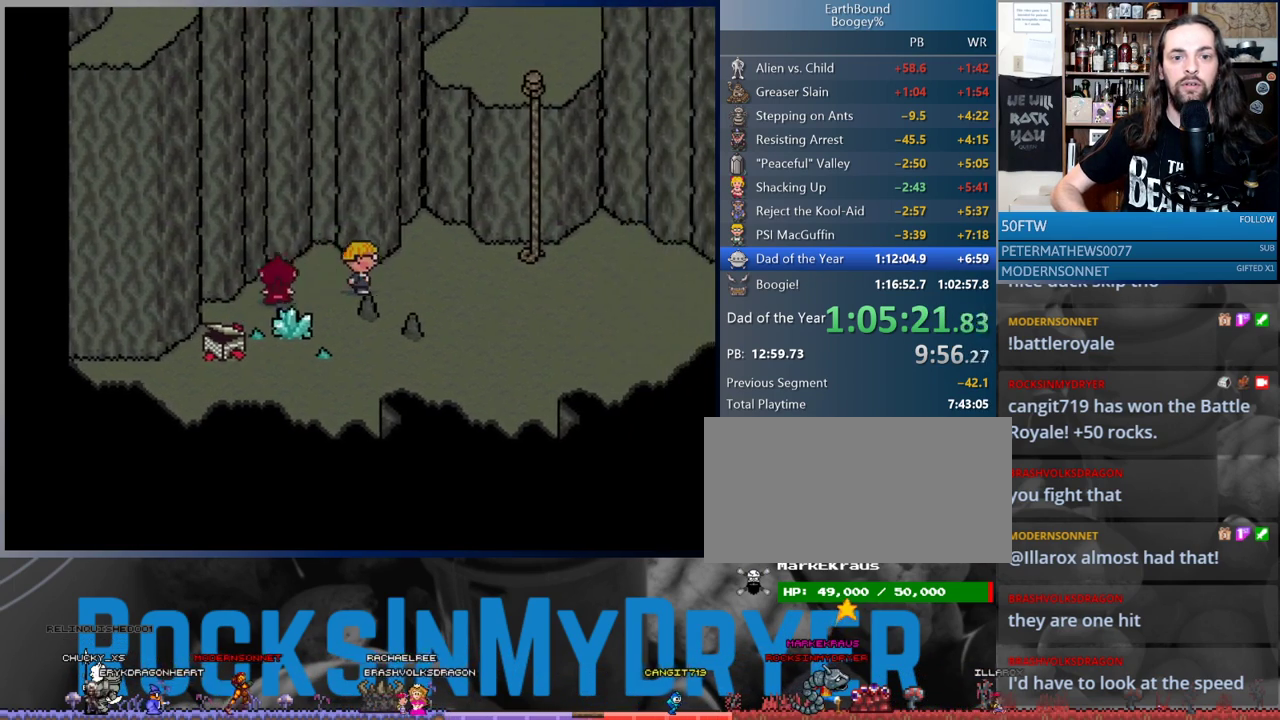
{"buttons": ["DPAD_RIGHT"], "events": []}
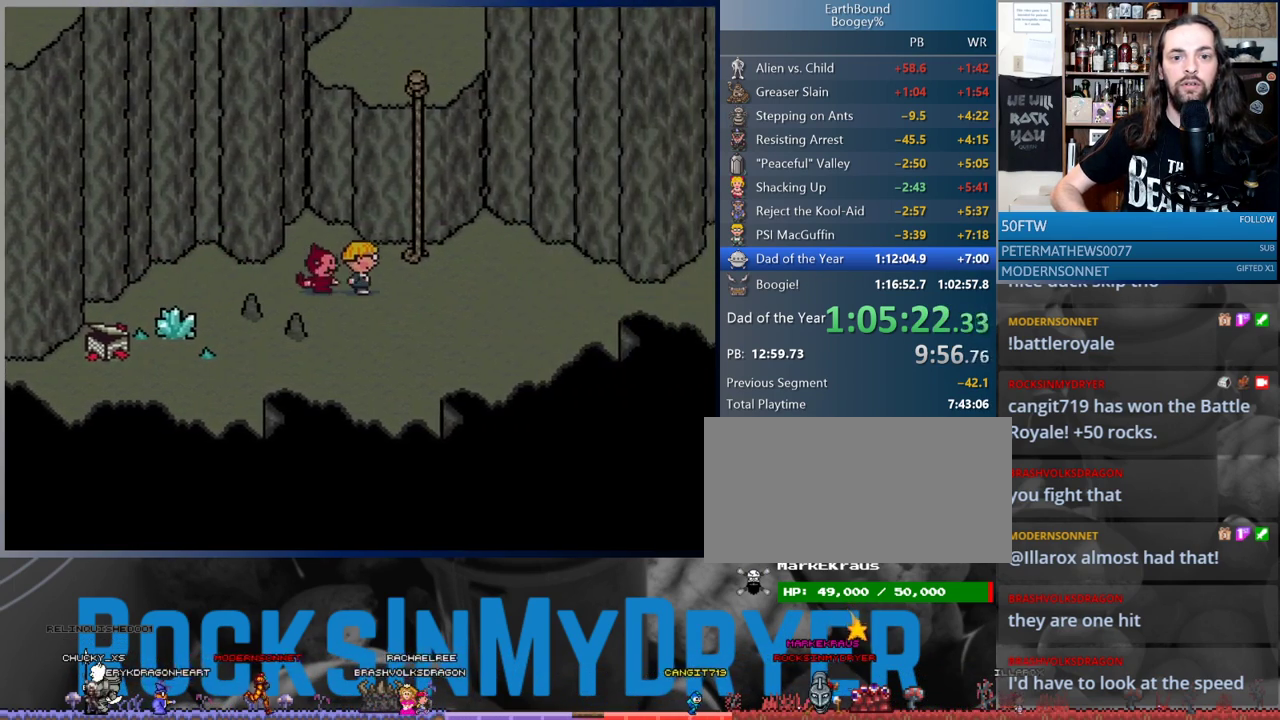
{"buttons": ["DPAD_UP"], "events": [[100, "DPAD_UP", "down"], [300, "DPAD_RIGHT", "up"]]}
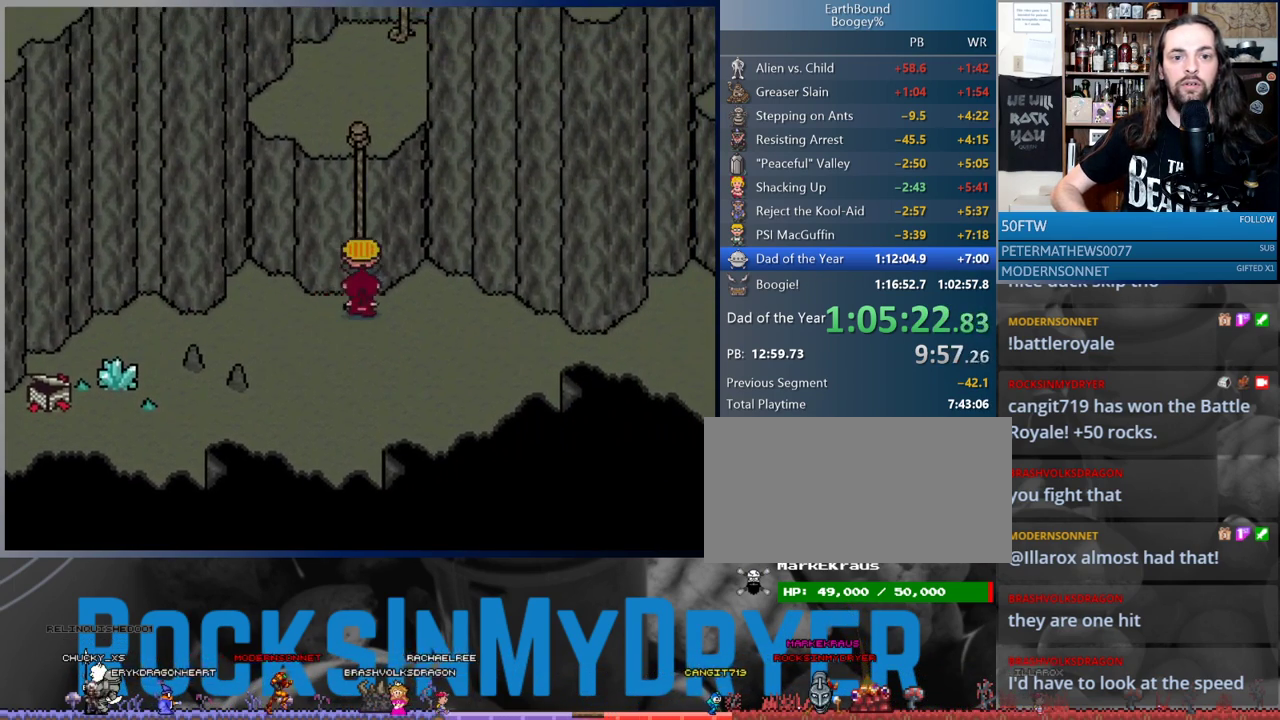
{"buttons": ["DPAD_UP"], "events": []}
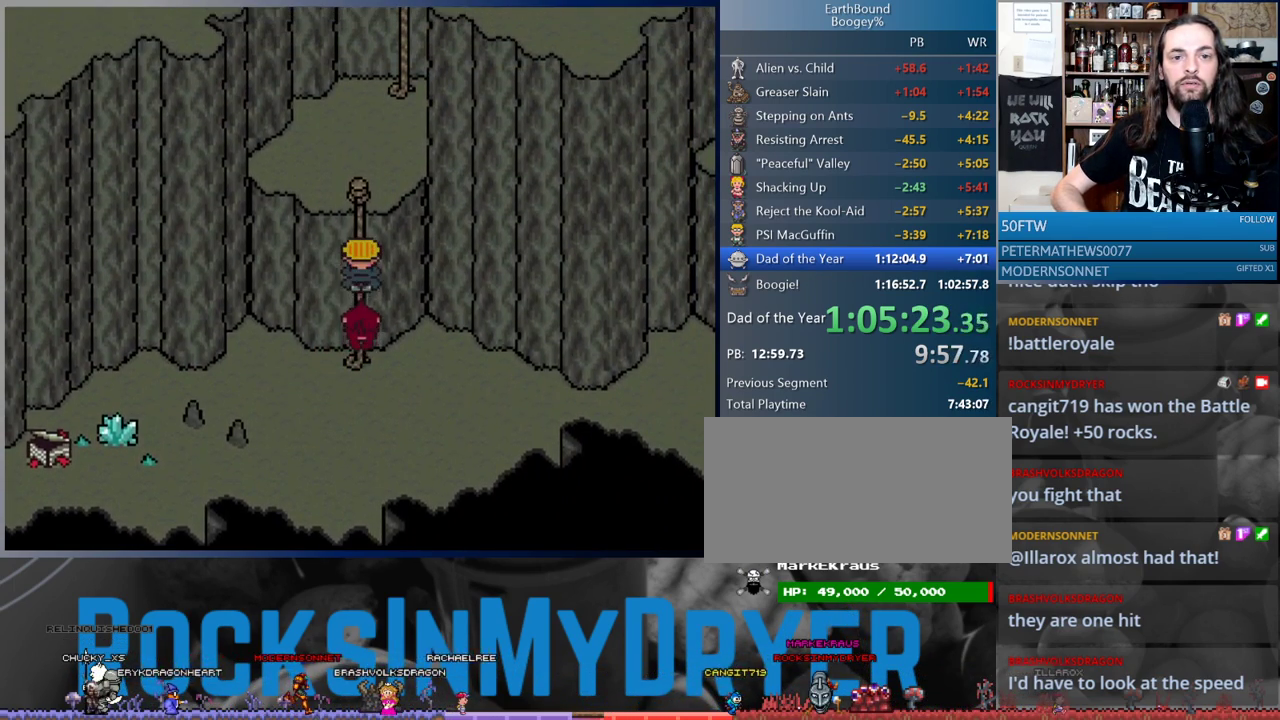
{"buttons": ["DPAD_UP"], "events": []}
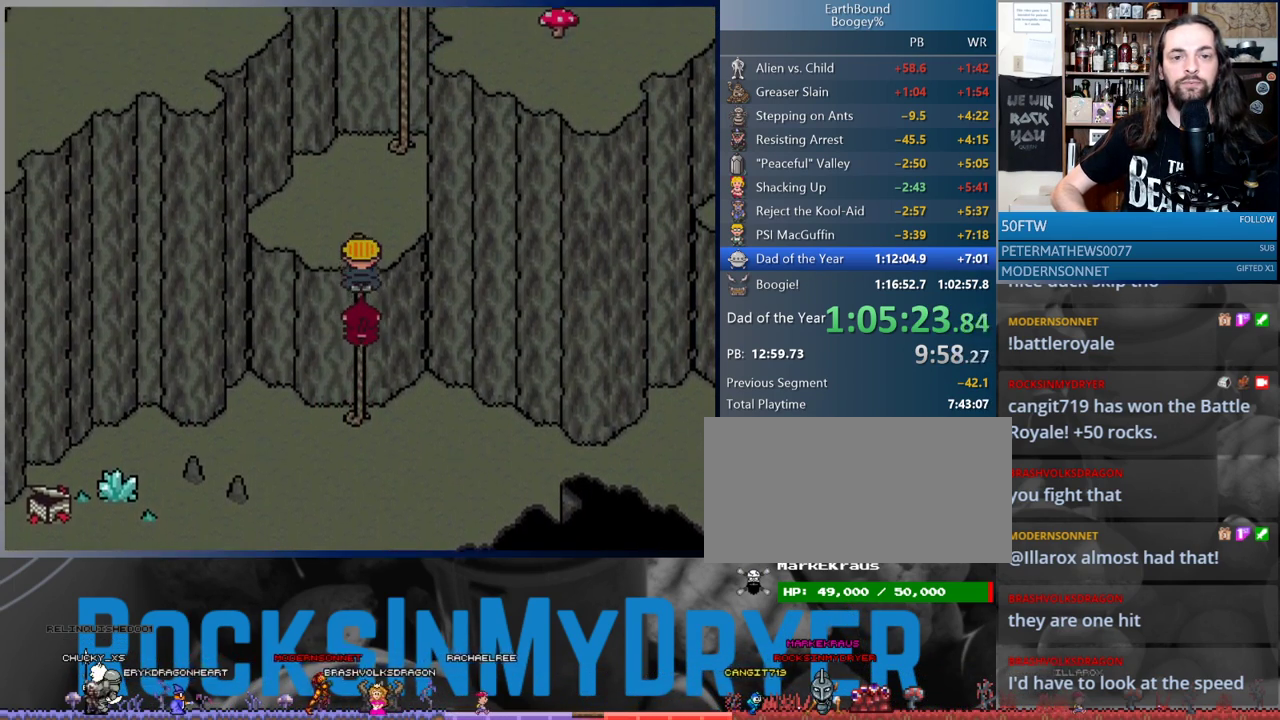
{"buttons": ["DPAD_UP", "DPAD_RIGHT"], "events": [[200, "DPAD_RIGHT", "down"]]}
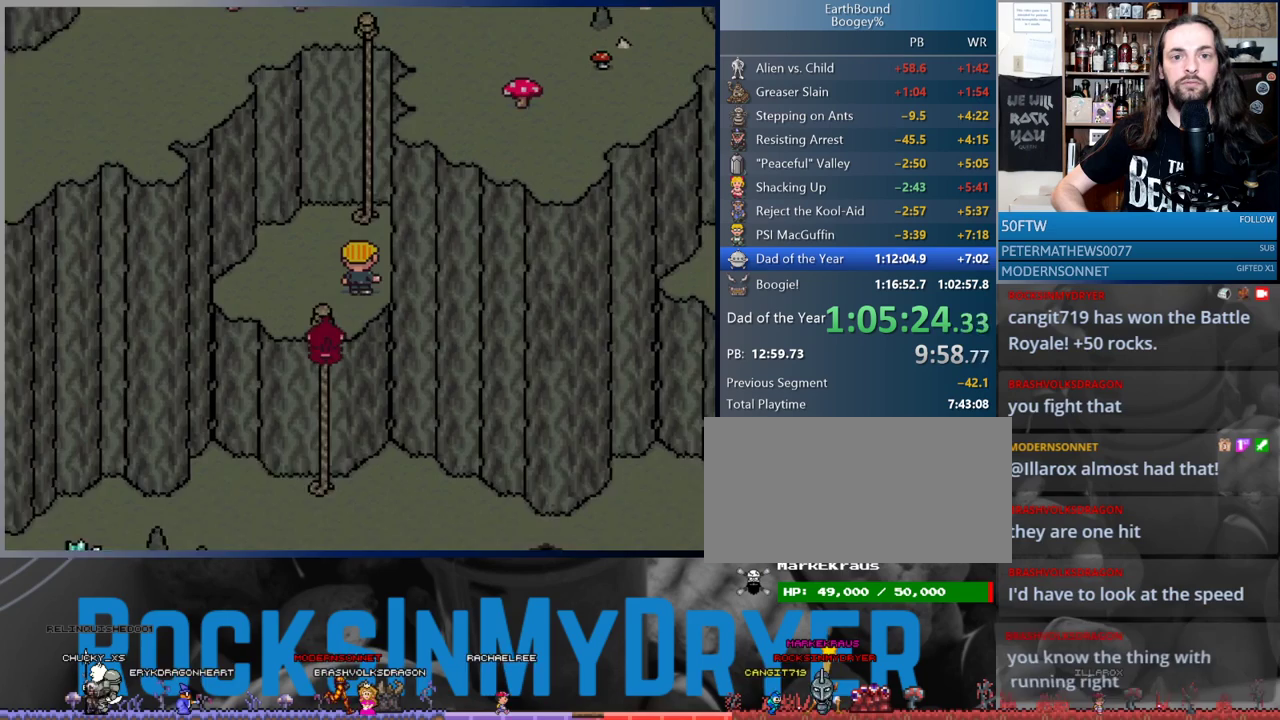
{"buttons": ["DPAD_UP"], "events": [[67, "DPAD_RIGHT", "up"]]}